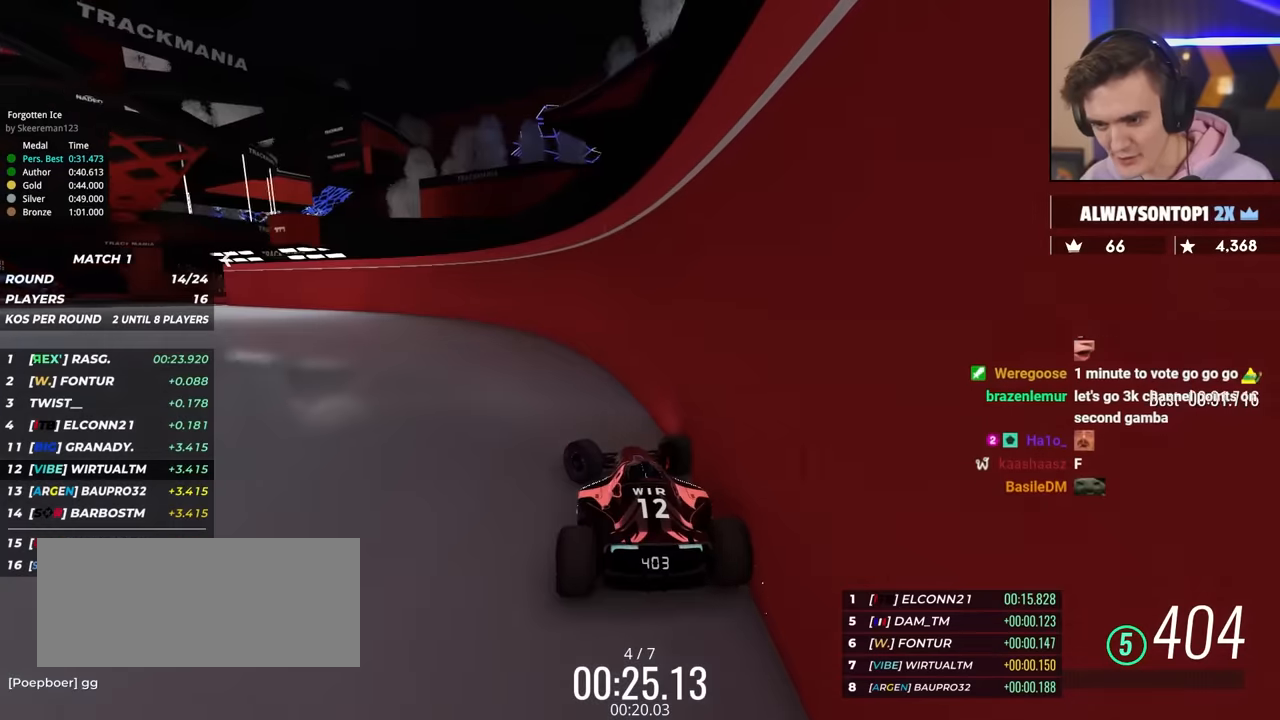
Gameplay with keyboard; each line is a JSON object with the keys held at the frame after it. "events" lists presses ("down") and releases ("up") of "brake", "down", "left", "right" and "up" between this image and that frame as [ms after this image, input, new state], when the widget could be followed in between. No other keys are recorded. Mouse input is not recorded. Key names are as the overlay labels them; some are game actions (e.g. jump) rather than physical keys.
{"keys": ["left", "up"], "events": []}
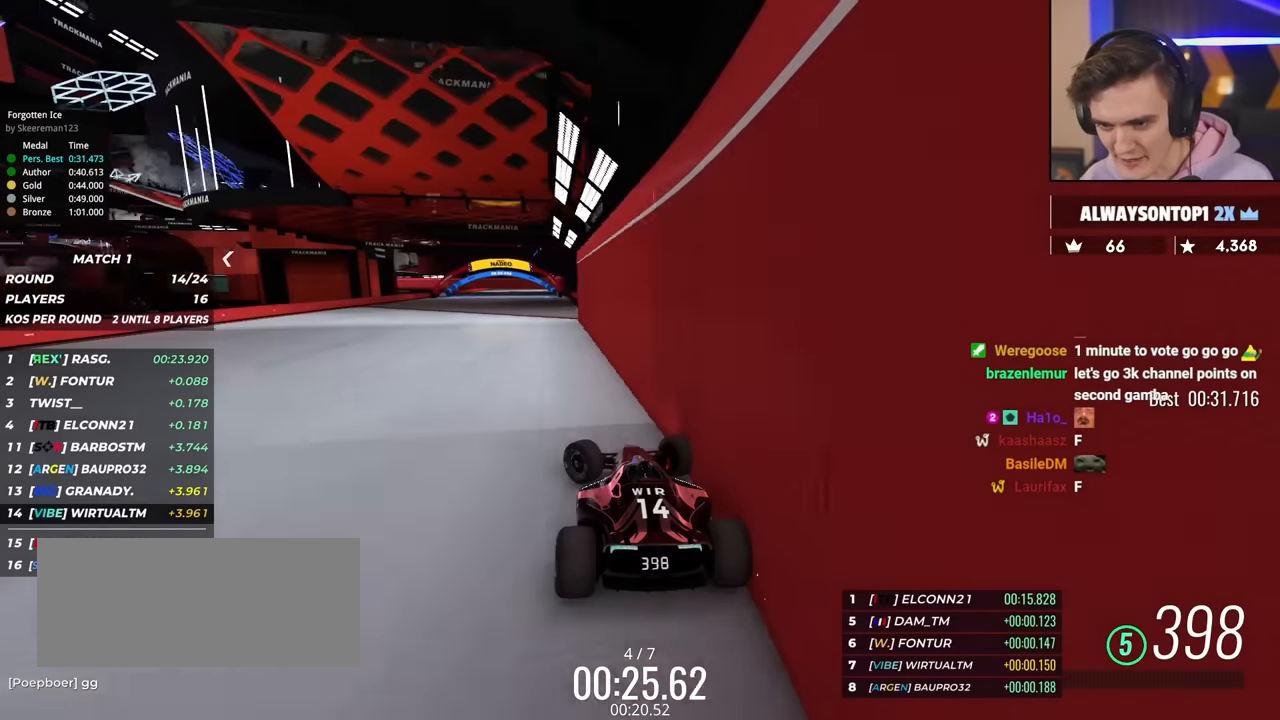
{"keys": ["up"], "events": [[67, "left", "up"], [151, "right", "down"], [301, "right", "up"], [334, "right", "down"], [484, "right", "up"]]}
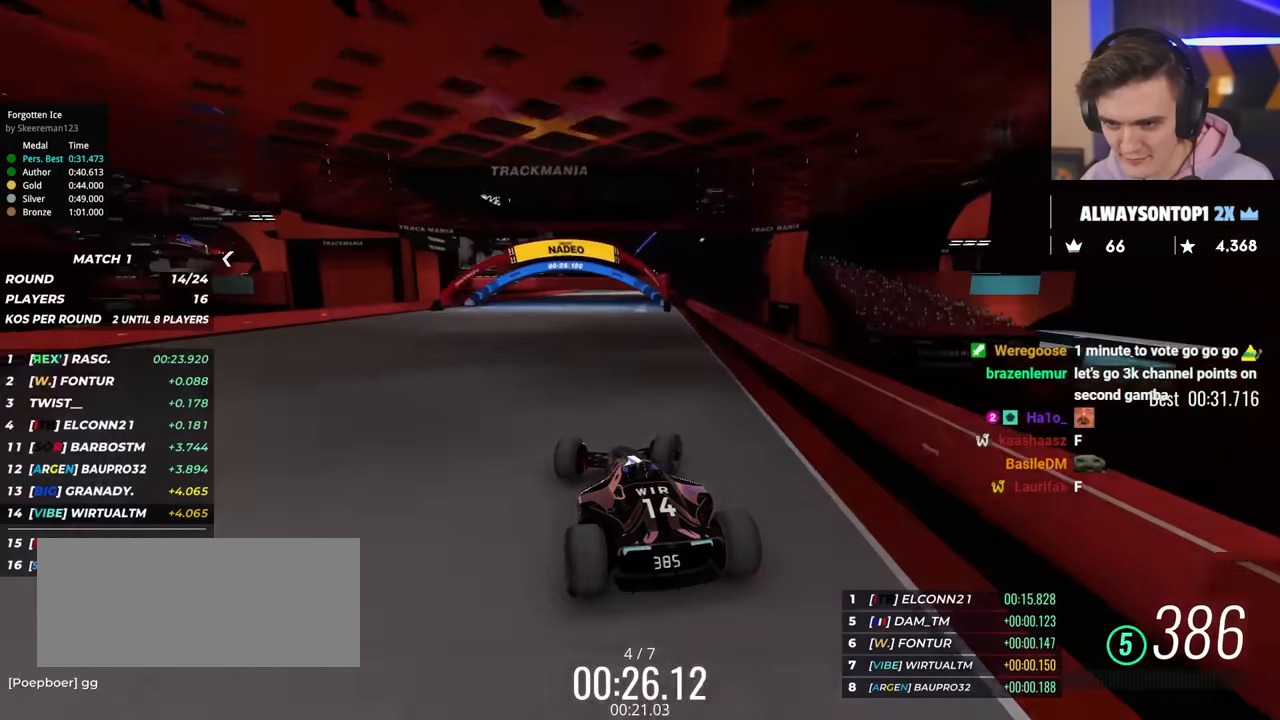
{"keys": ["up"], "events": [[67, "right", "down"], [167, "right", "up"], [300, "right", "down"], [400, "right", "up"]]}
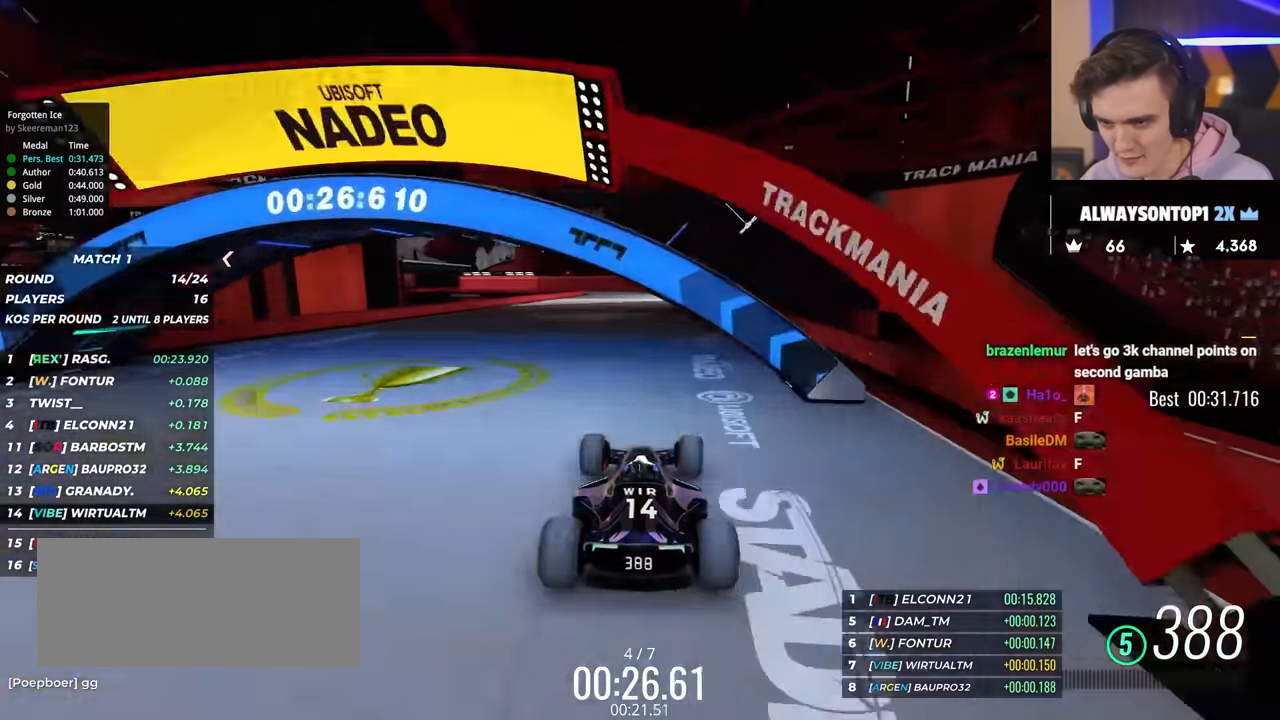
{"keys": ["right", "up"], "events": [[468, "right", "down"]]}
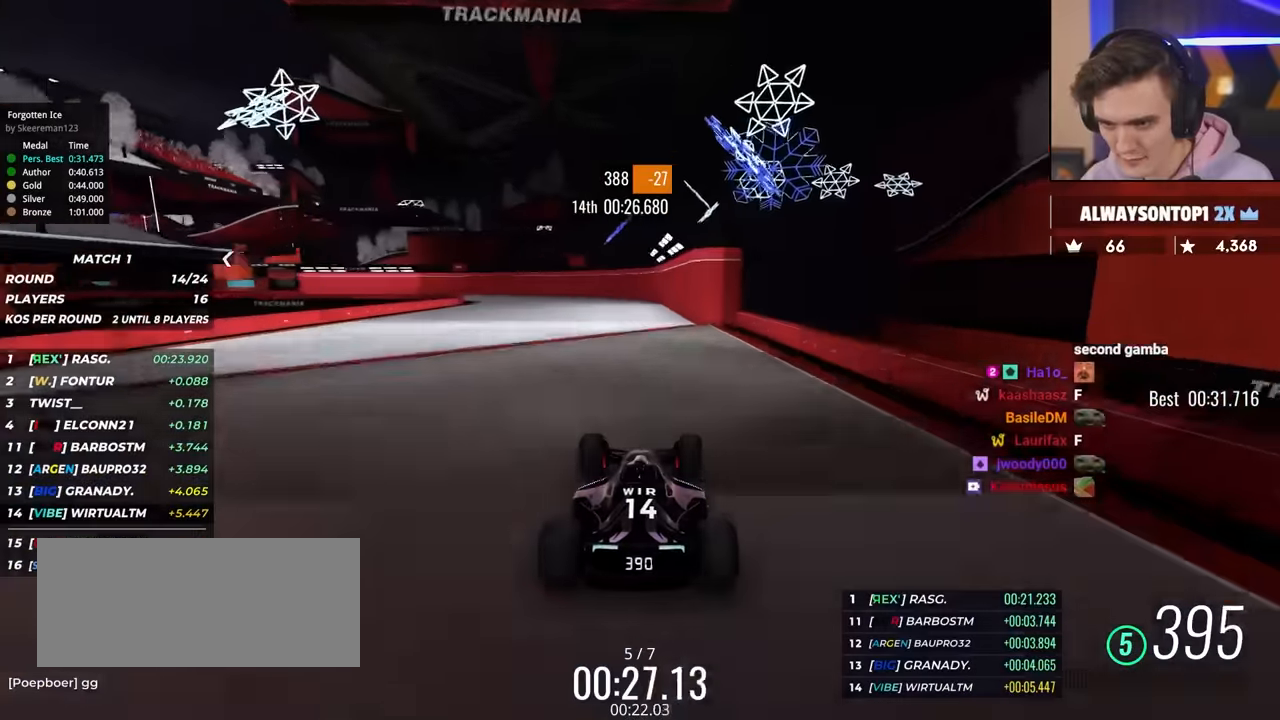
{"keys": ["up"], "events": [[17, "right", "up"], [334, "left", "down"], [417, "left", "up"]]}
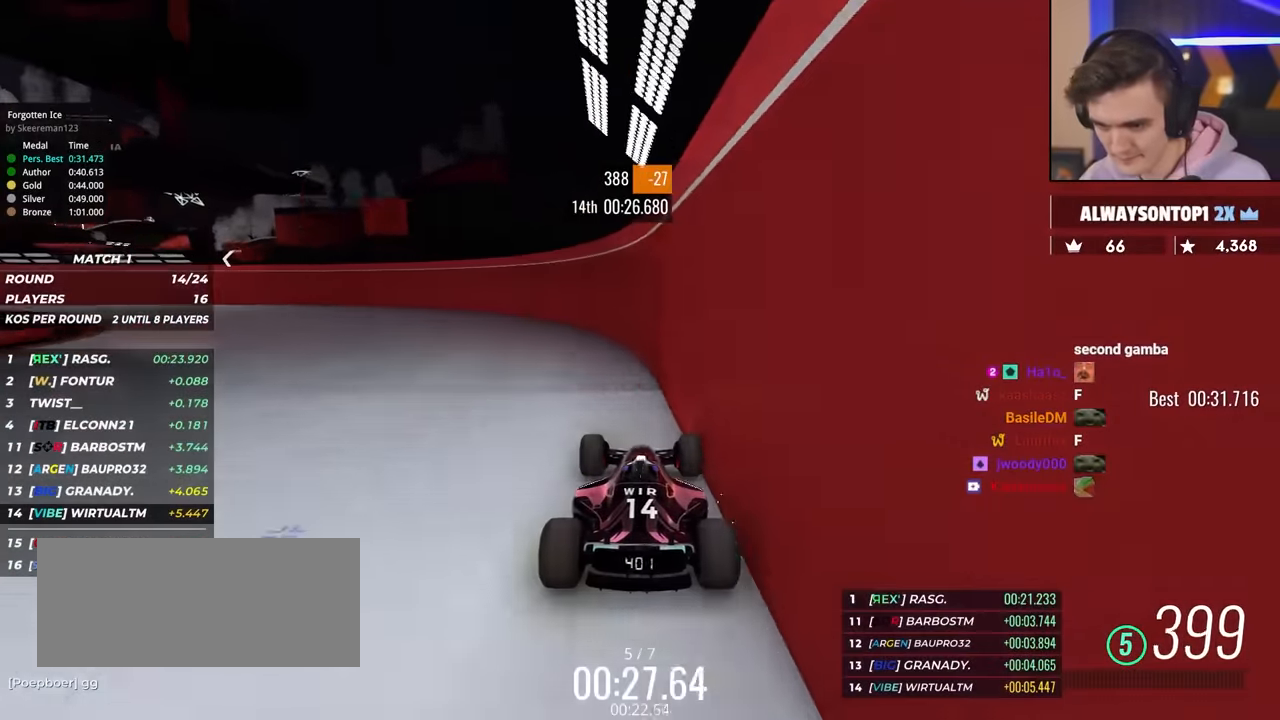
{"keys": ["left", "up"], "events": [[17, "left", "down"]]}
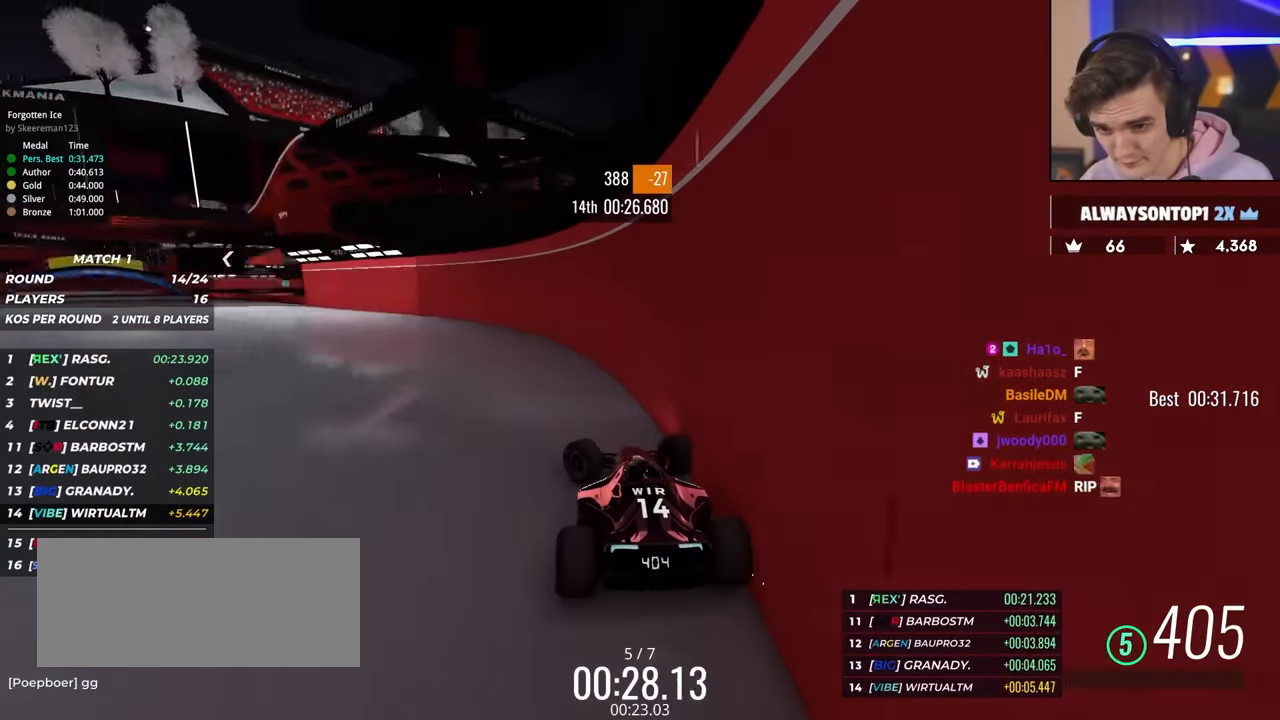
{"keys": ["left", "up"], "events": []}
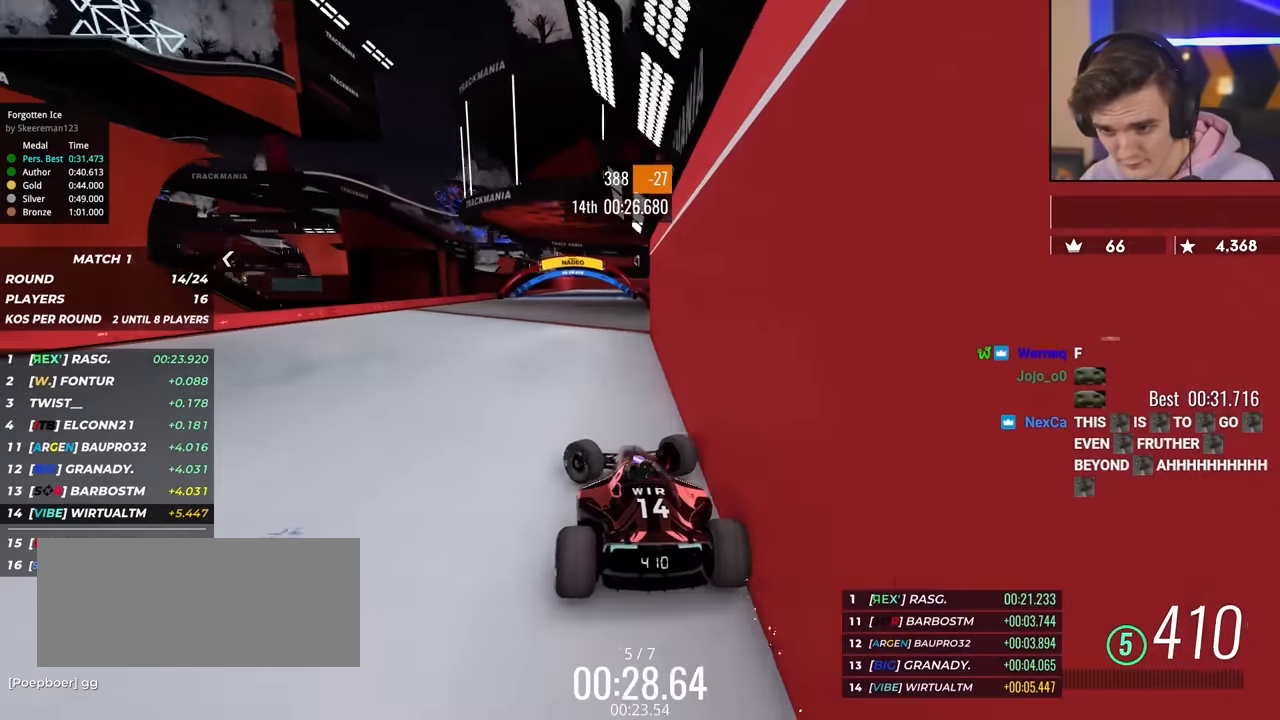
{"keys": ["right", "up"], "events": [[50, "left", "up"], [84, "right", "down"]]}
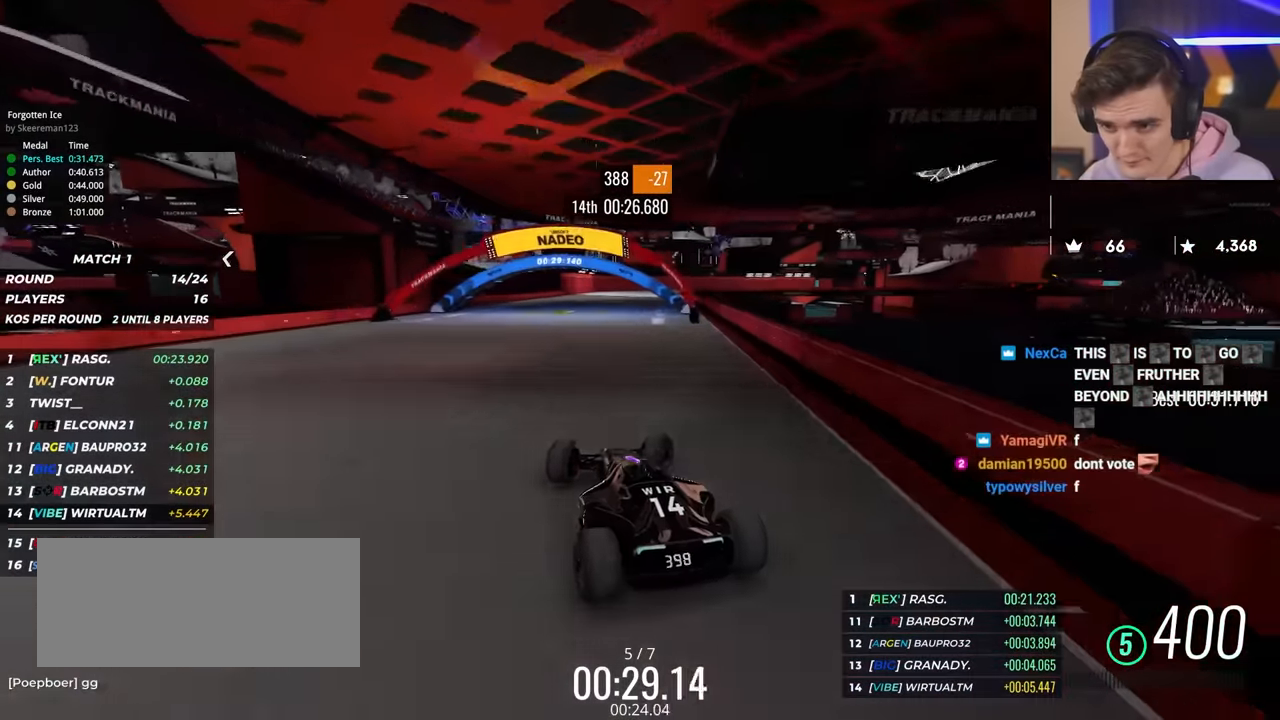
{"keys": ["up"], "events": [[50, "right", "up"], [384, "left", "down"], [434, "left", "up"]]}
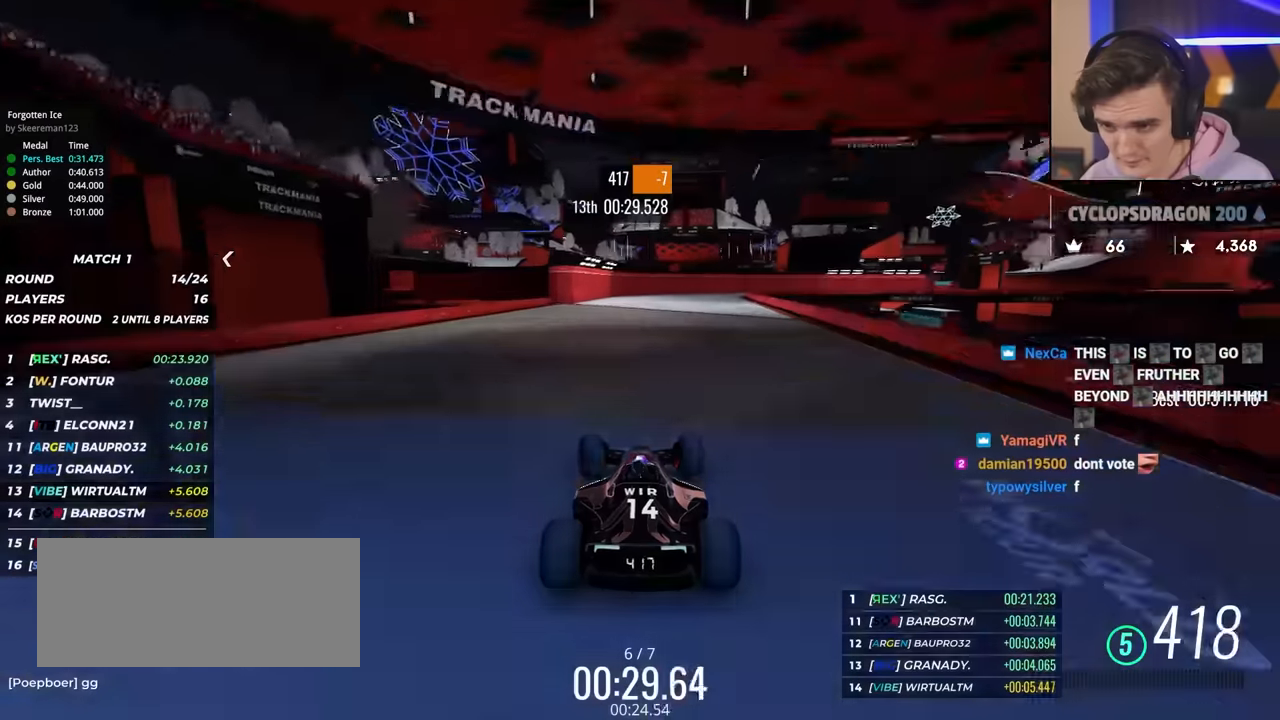
{"keys": ["up"], "events": [[167, "left", "down"], [267, "left", "up"], [351, "right", "down"], [451, "right", "up"]]}
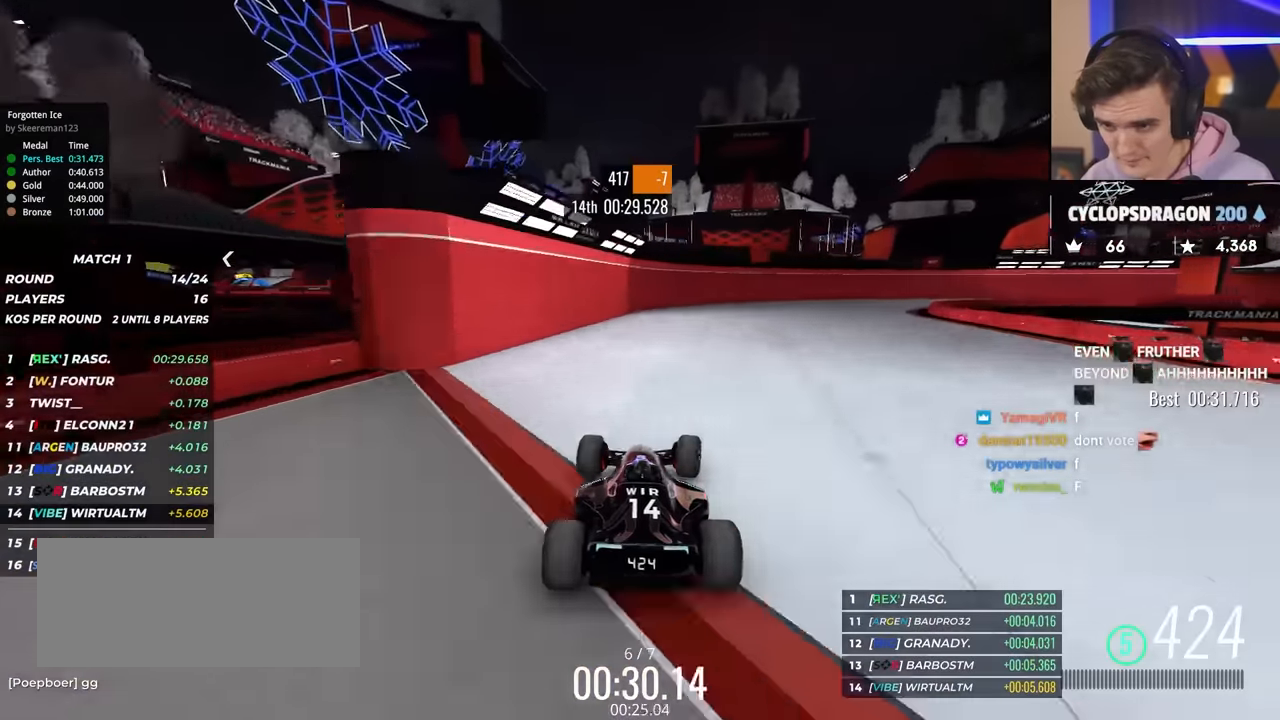
{"keys": ["right", "up"], "events": [[83, "right", "down"]]}
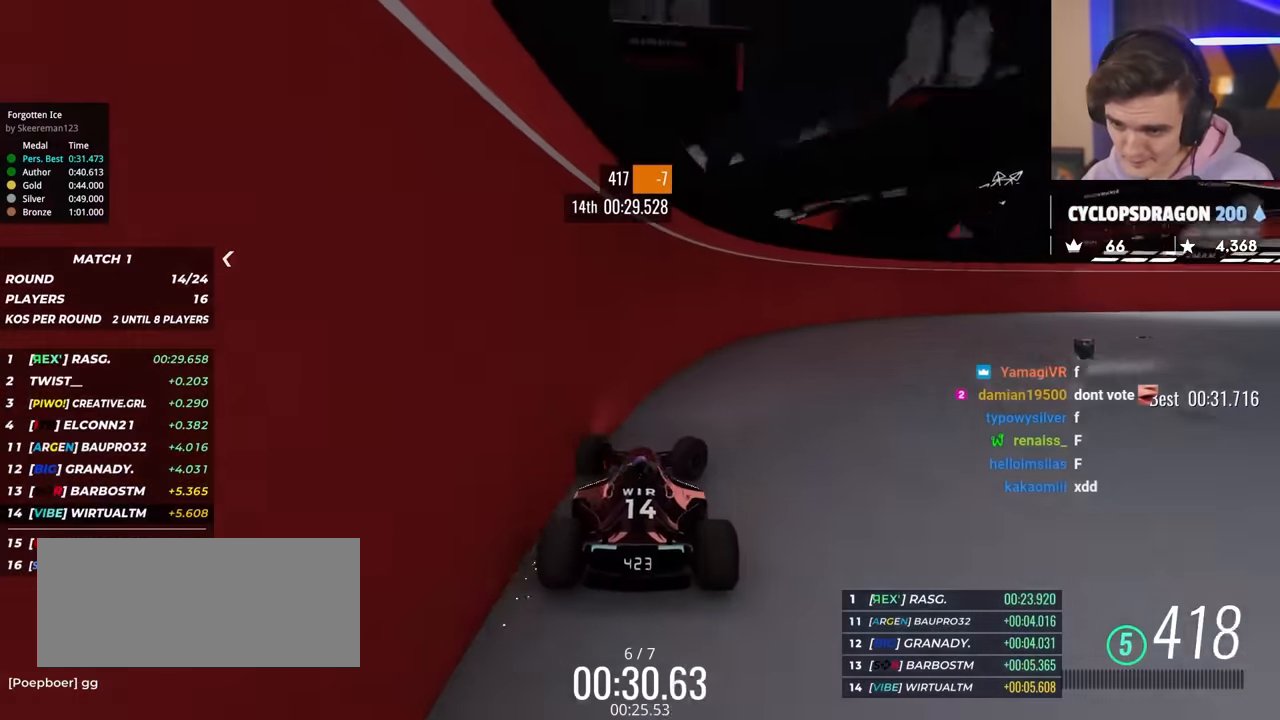
{"keys": ["right", "up"], "events": []}
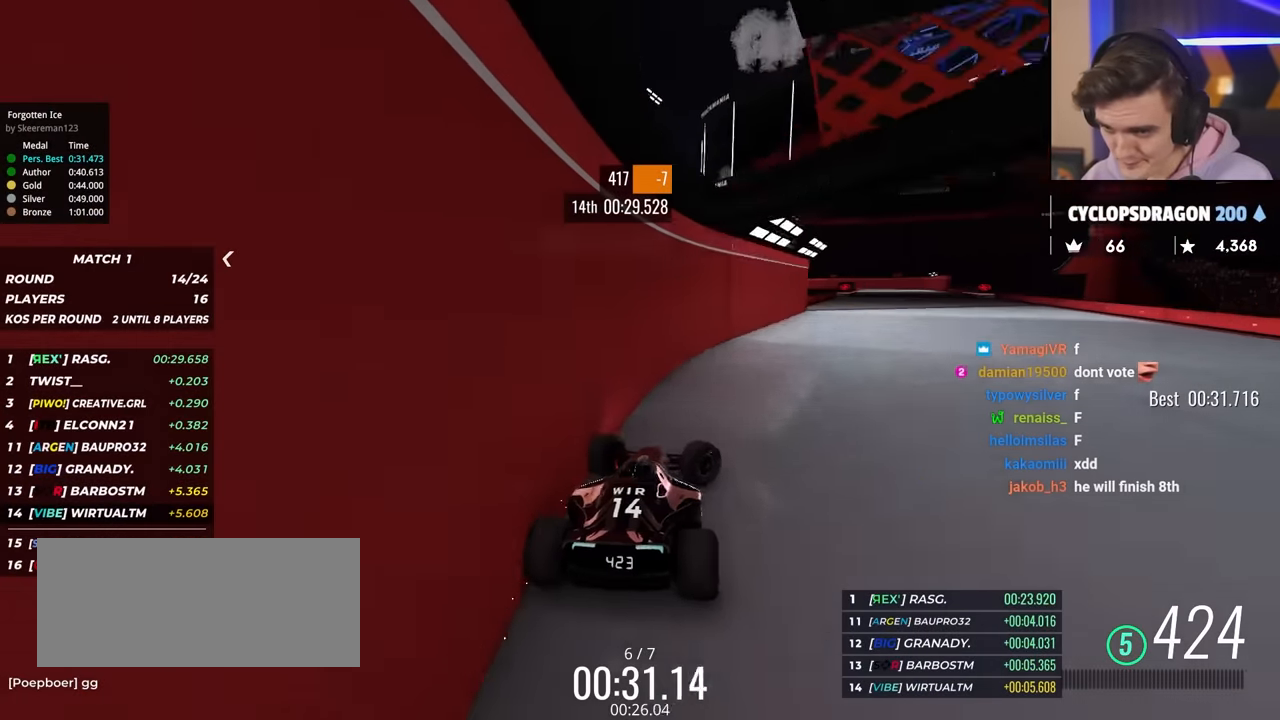
{"keys": ["left", "up"], "events": [[167, "right", "up"], [350, "left", "down"]]}
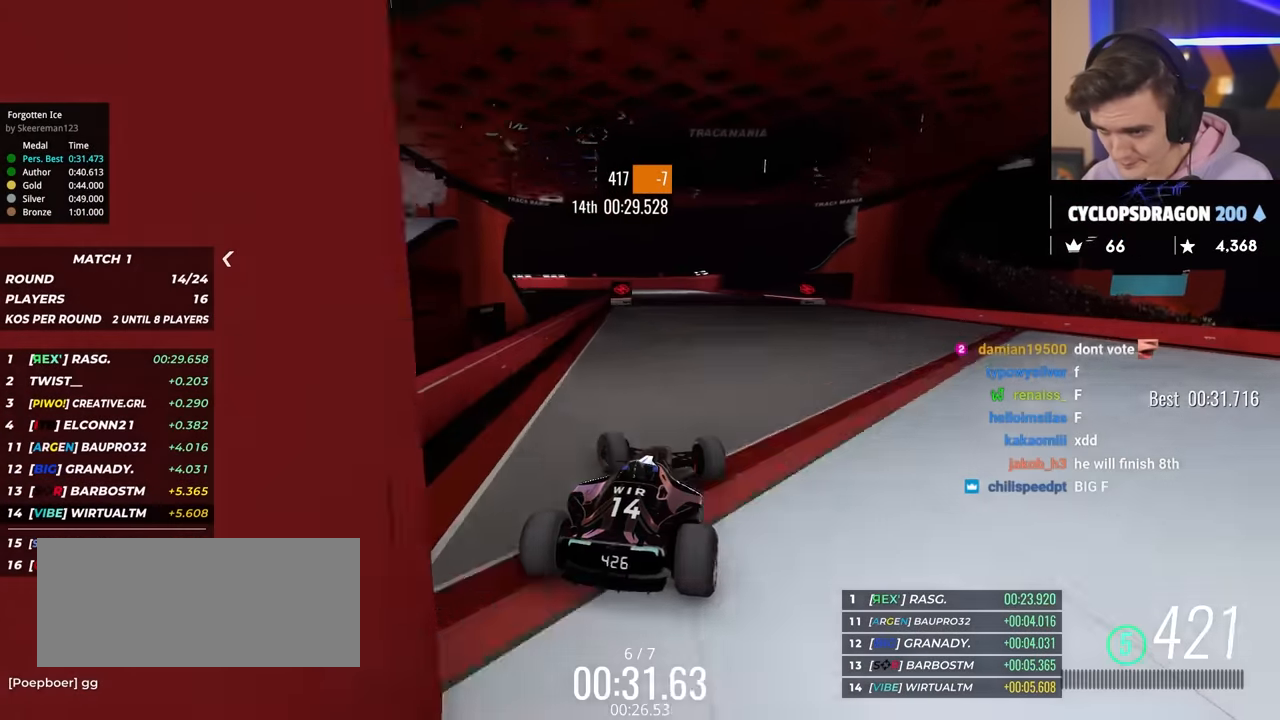
{"keys": ["up"], "events": [[66, "left", "up"], [100, "left", "down"], [150, "left", "up"]]}
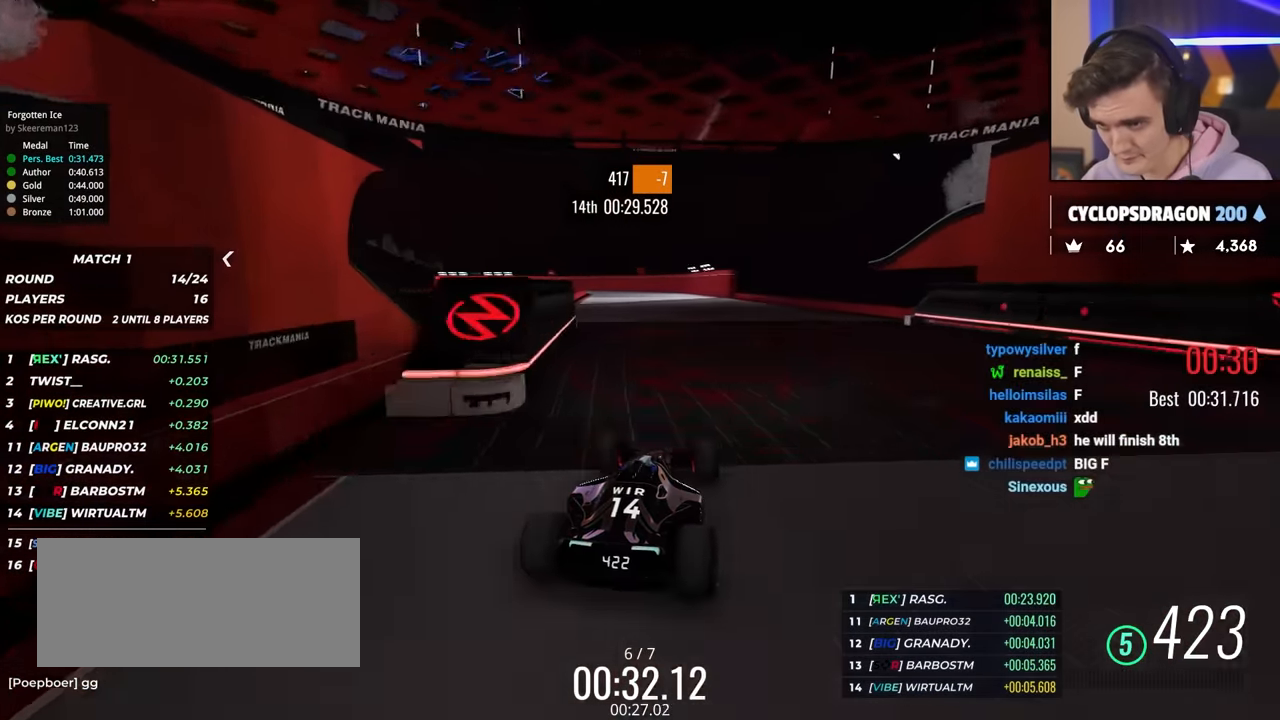
{"keys": ["up"], "events": [[117, "left", "down"], [167, "left", "up"]]}
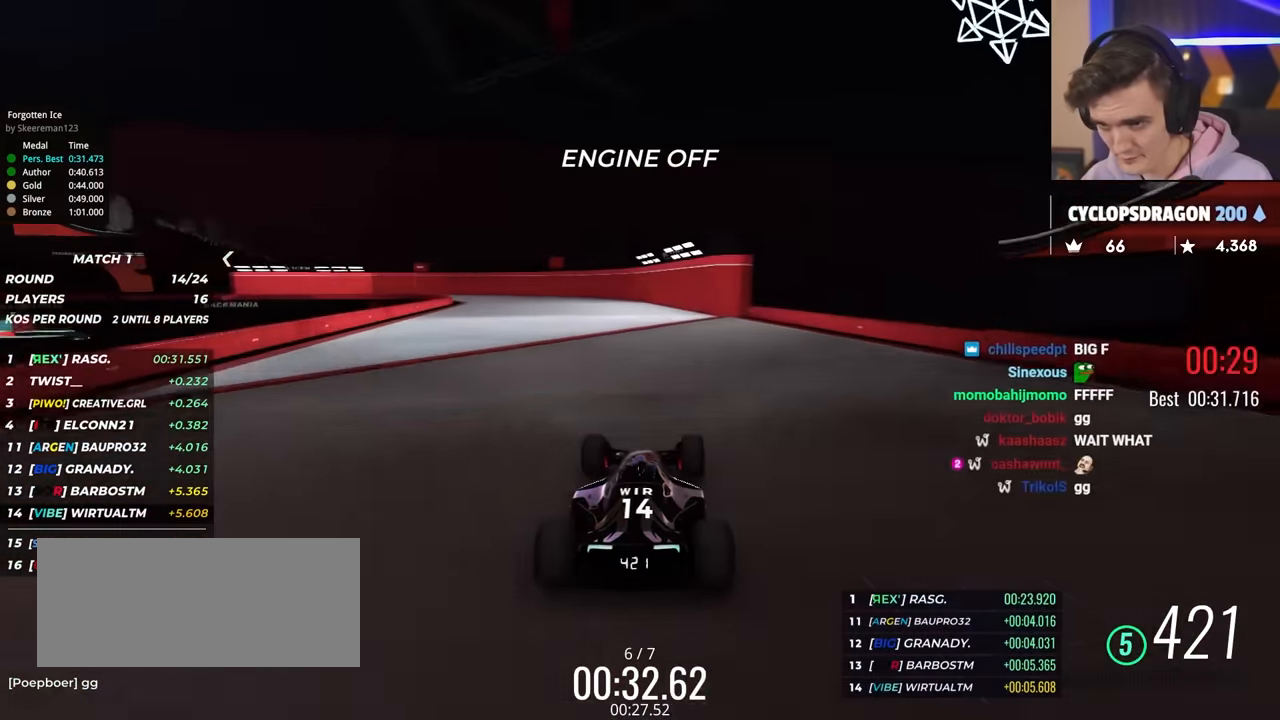
{"keys": ["left", "up"], "events": [[183, "left", "down"], [317, "left", "up"], [467, "left", "down"]]}
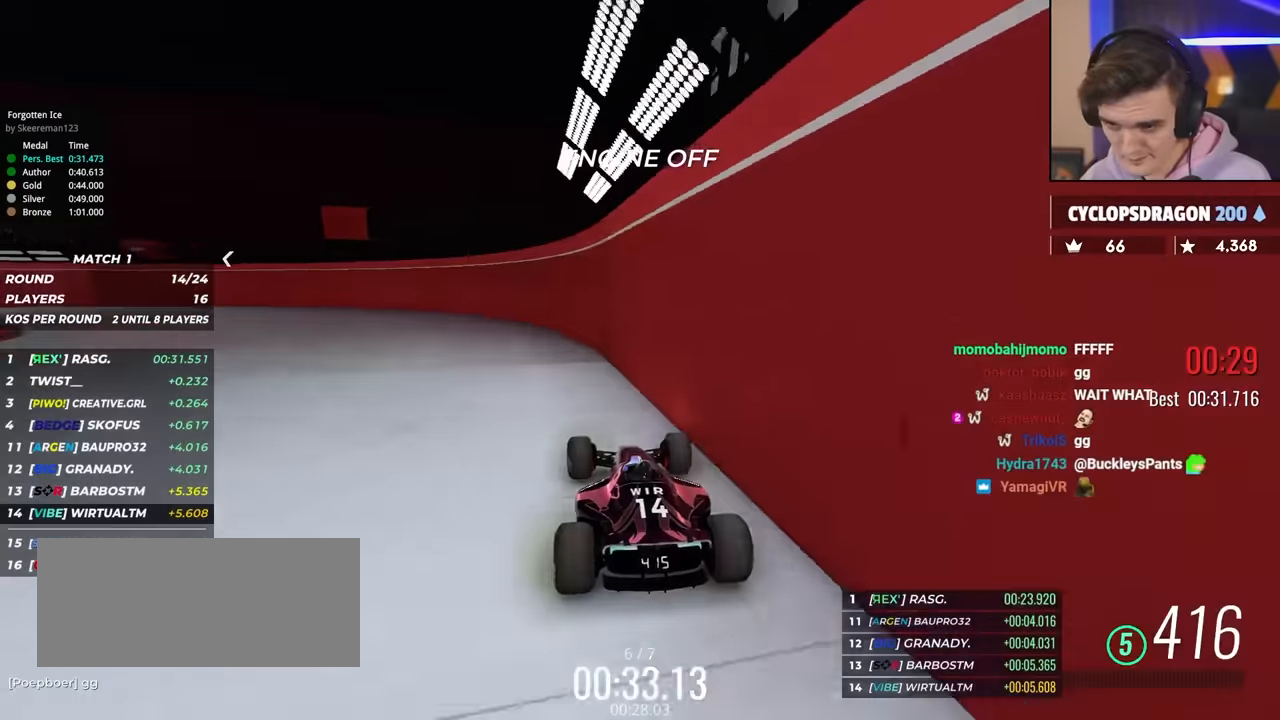
{"keys": ["left", "up"], "events": [[383, "left", "up"], [433, "left", "down"]]}
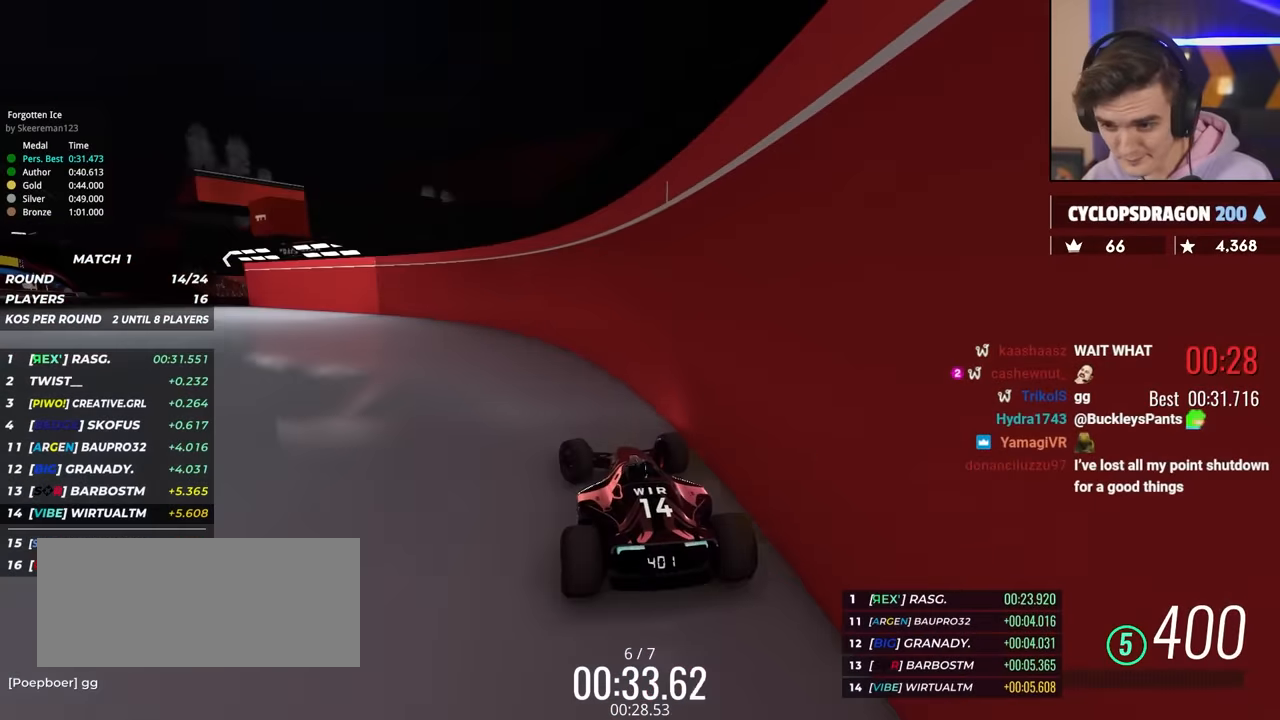
{"keys": ["up"], "events": [[367, "left", "up"]]}
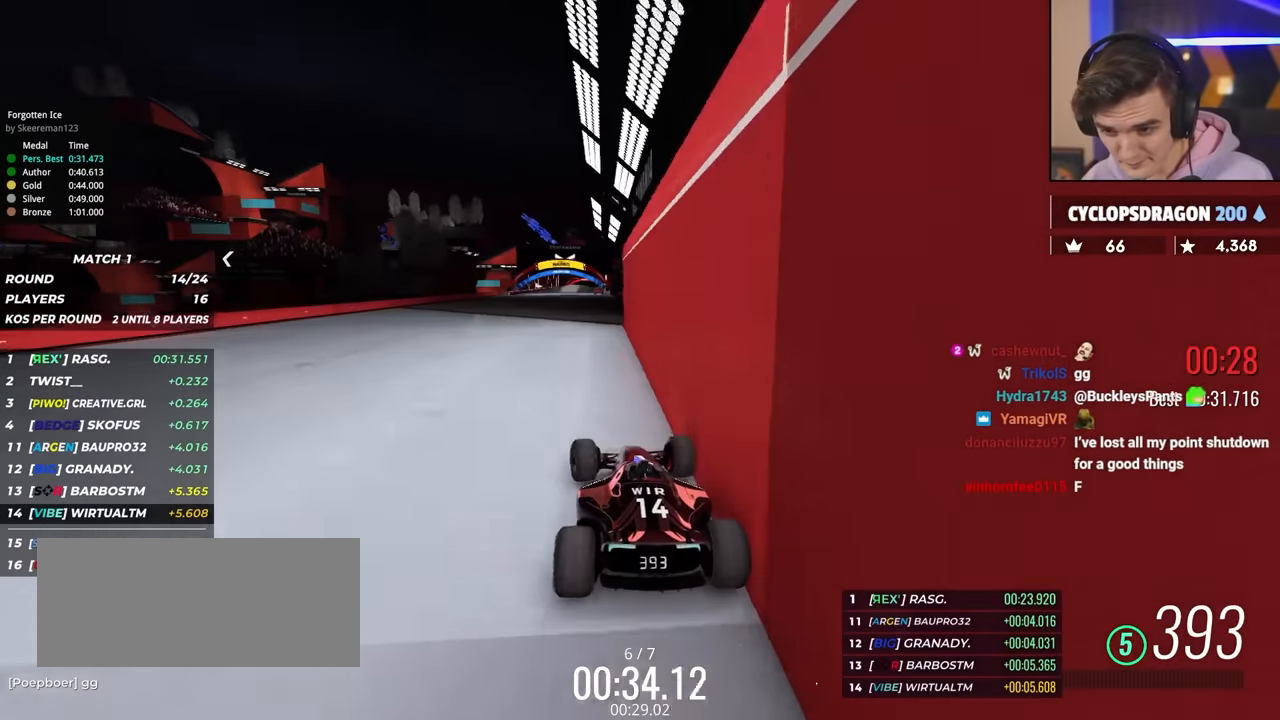
{"keys": ["right", "up"], "events": [[133, "right", "down"], [233, "right", "up"], [283, "right", "down"]]}
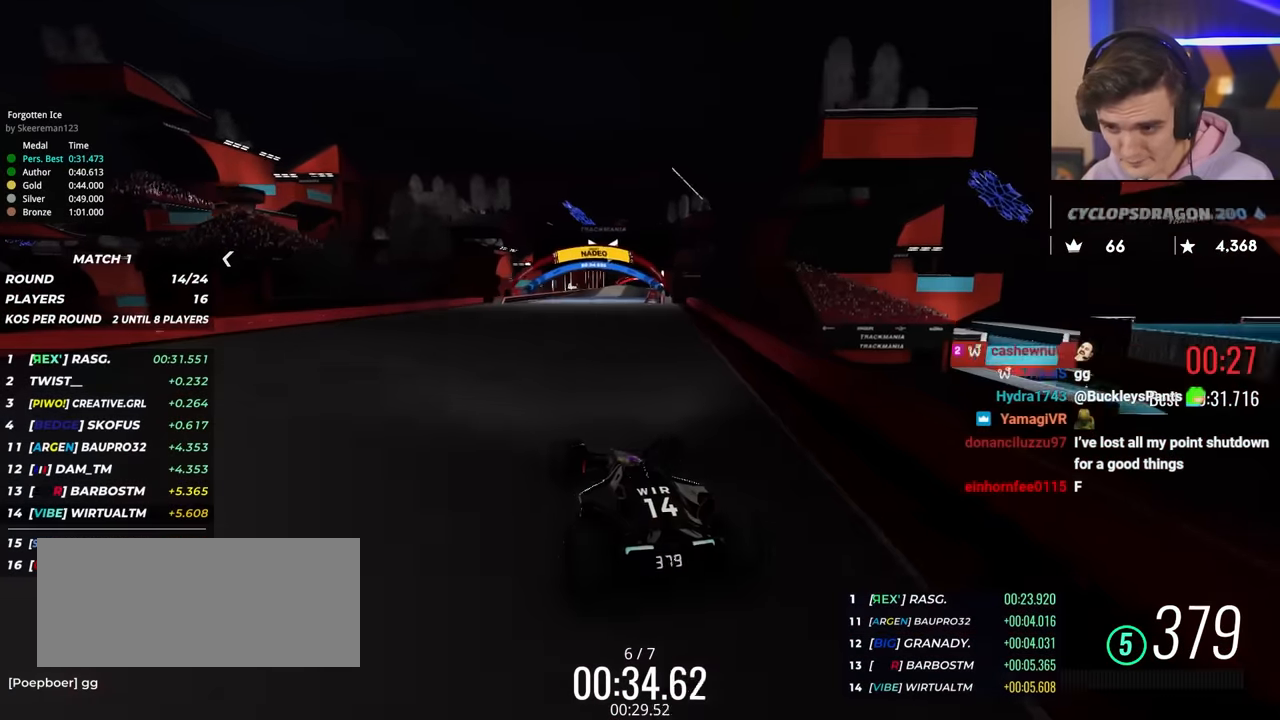
{"keys": ["up"], "events": [[50, "right", "up"]]}
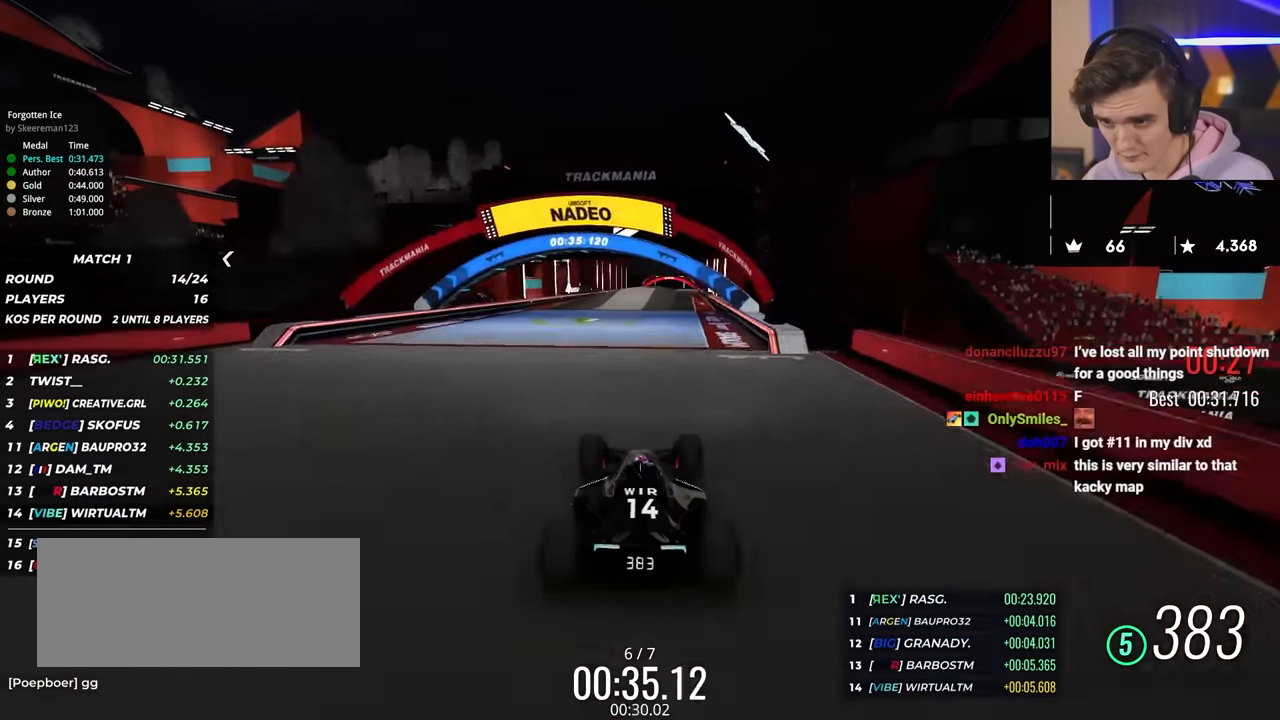
{"keys": ["up"], "events": [[267, "right", "down"], [300, "right", "up"]]}
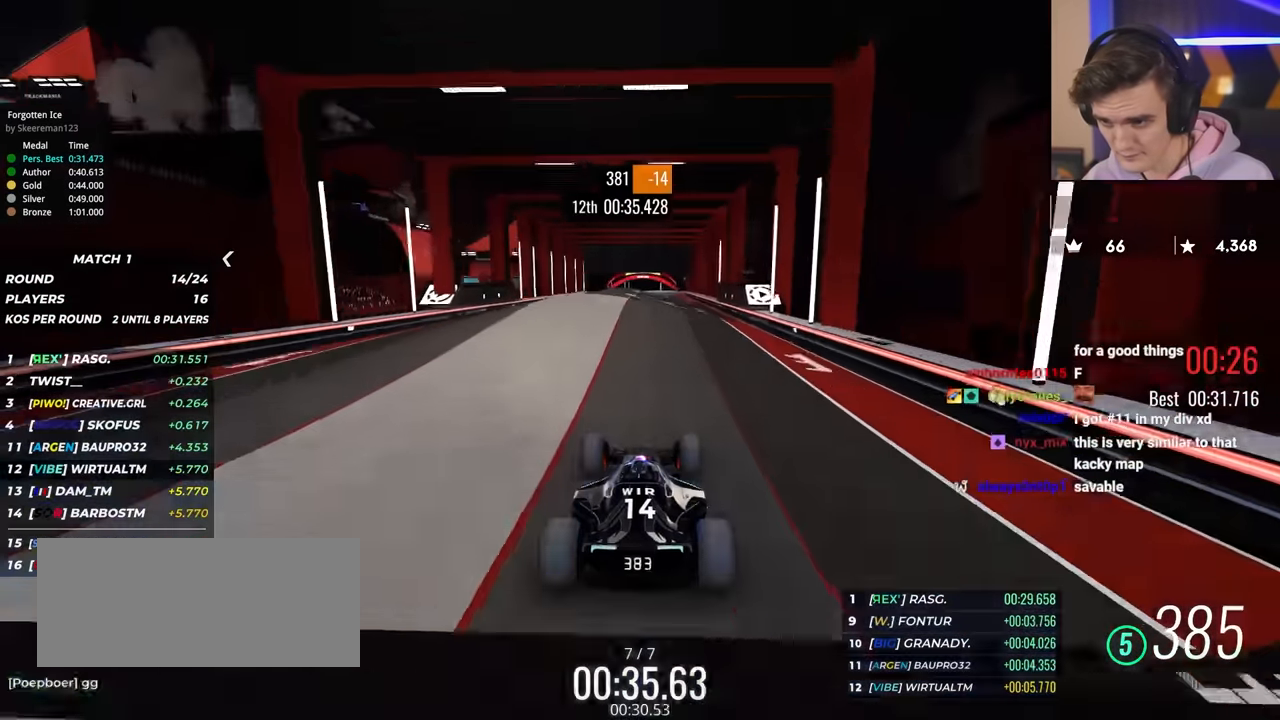
{"keys": ["left", "up"], "events": [[83, "left", "down"], [134, "left", "up"], [234, "right", "down"], [284, "brake", "down"], [417, "brake", "up"], [417, "right", "up"], [467, "left", "down"]]}
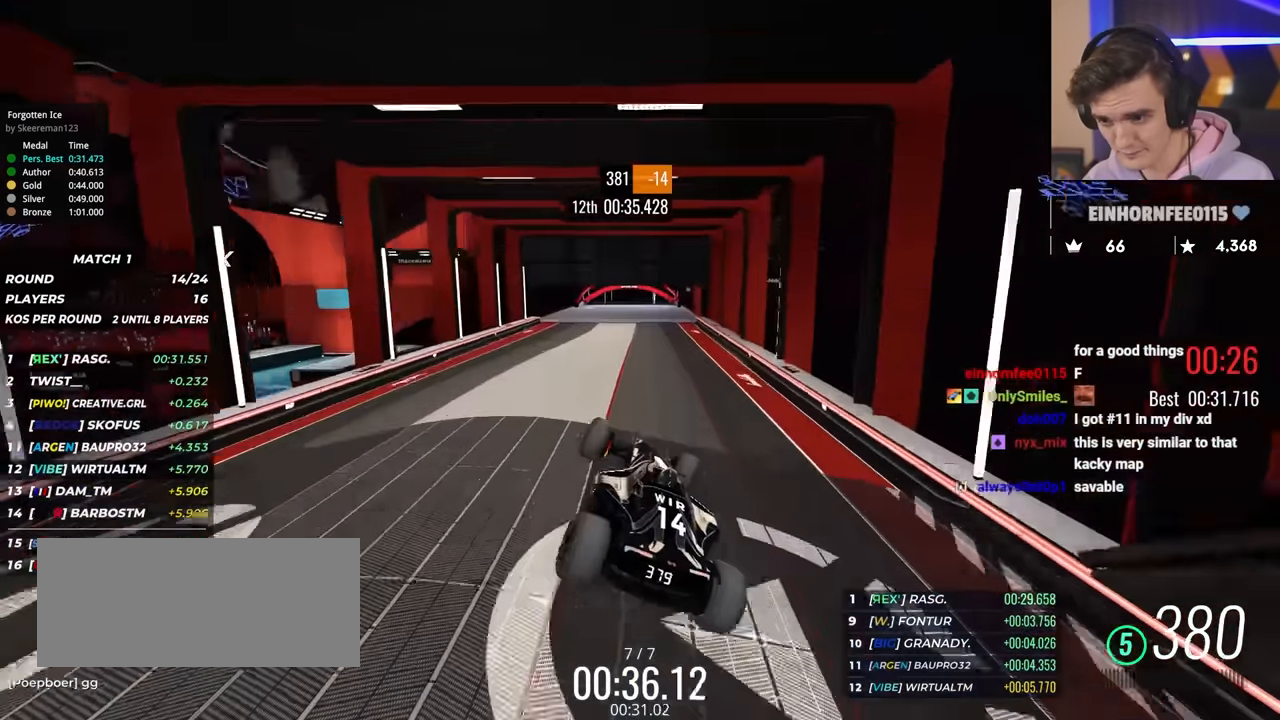
{"keys": ["right", "up"], "events": [[100, "right", "down"], [116, "left", "up"]]}
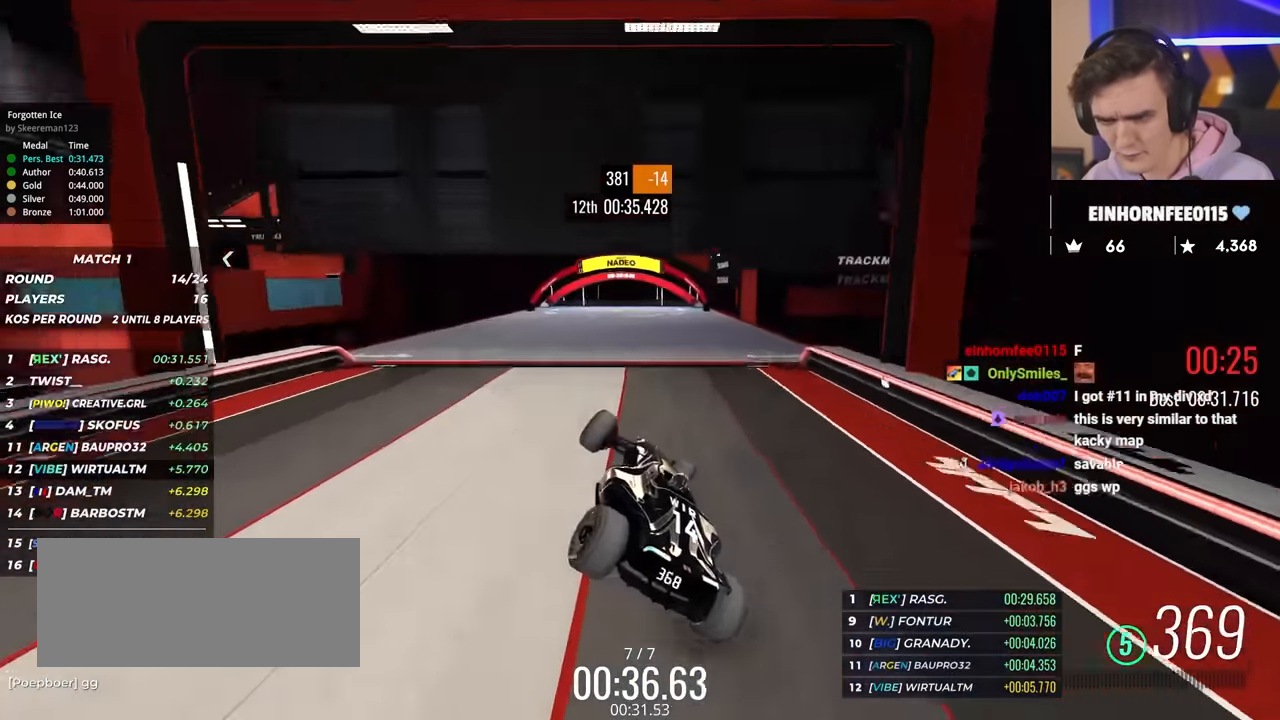
{"keys": ["up"], "events": [[117, "right", "up"]]}
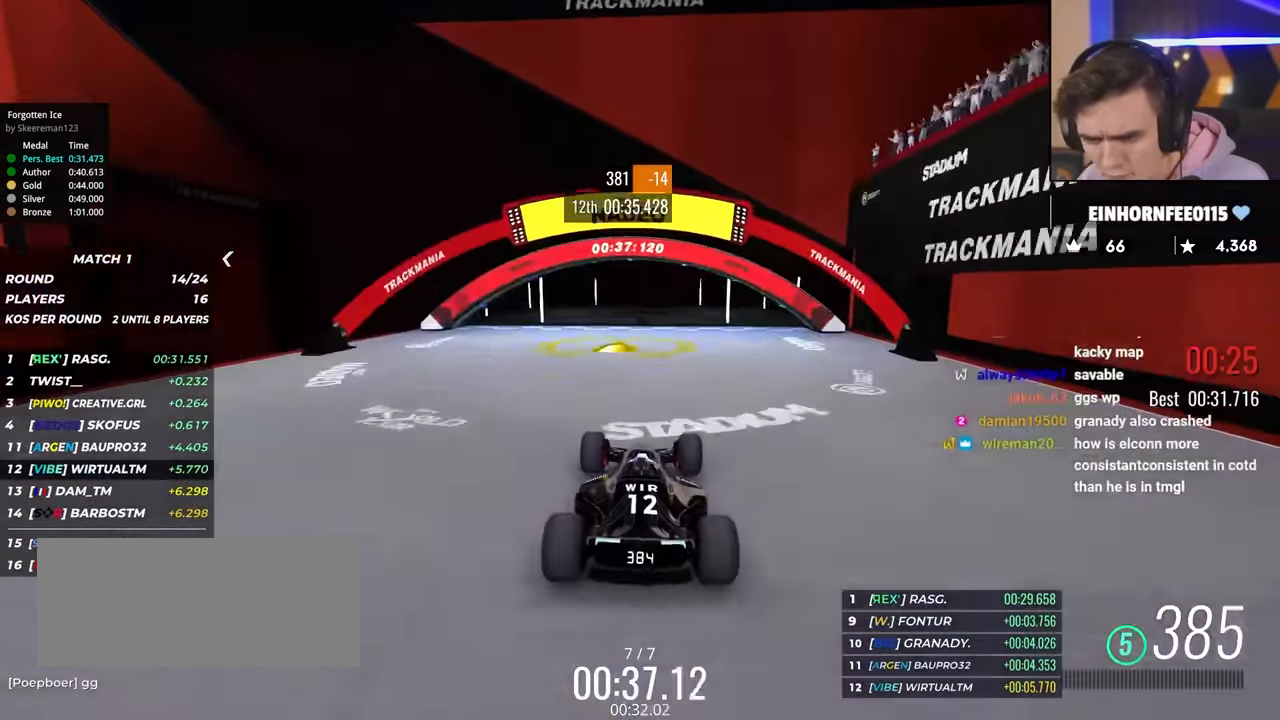
{"keys": ["up"], "events": []}
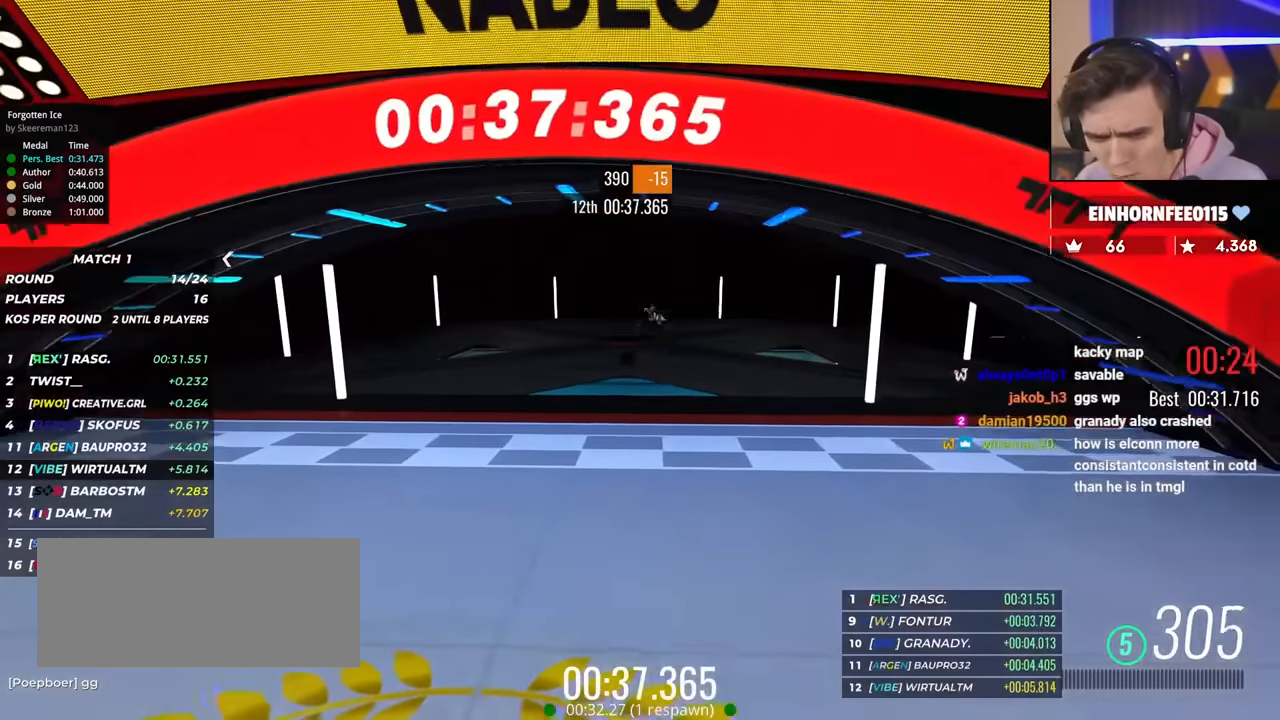
{"keys": ["up"], "events": []}